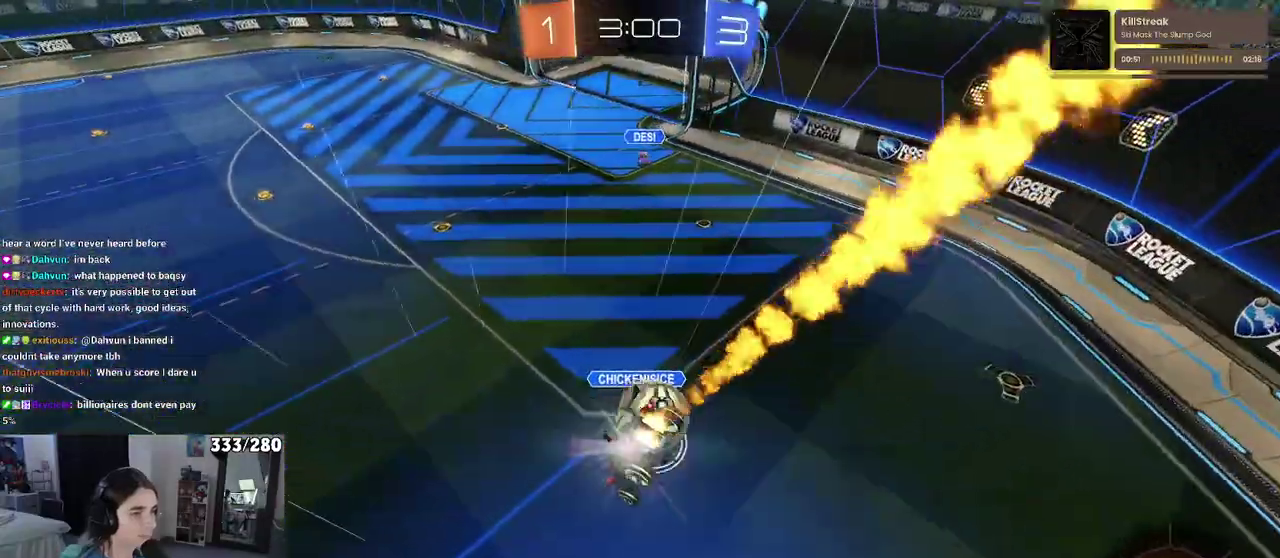
Gameplay with a controller (PlayStation layout); each line is a JSON object with the inputs held at the frame after it. "events" lists button and stick changes between this image and that frame as [ms after this image, input, new state], when the widget could be followed in between. Not read: L1 R1.
{"buttons": [], "left_stick": "center", "right_stick": "center"}
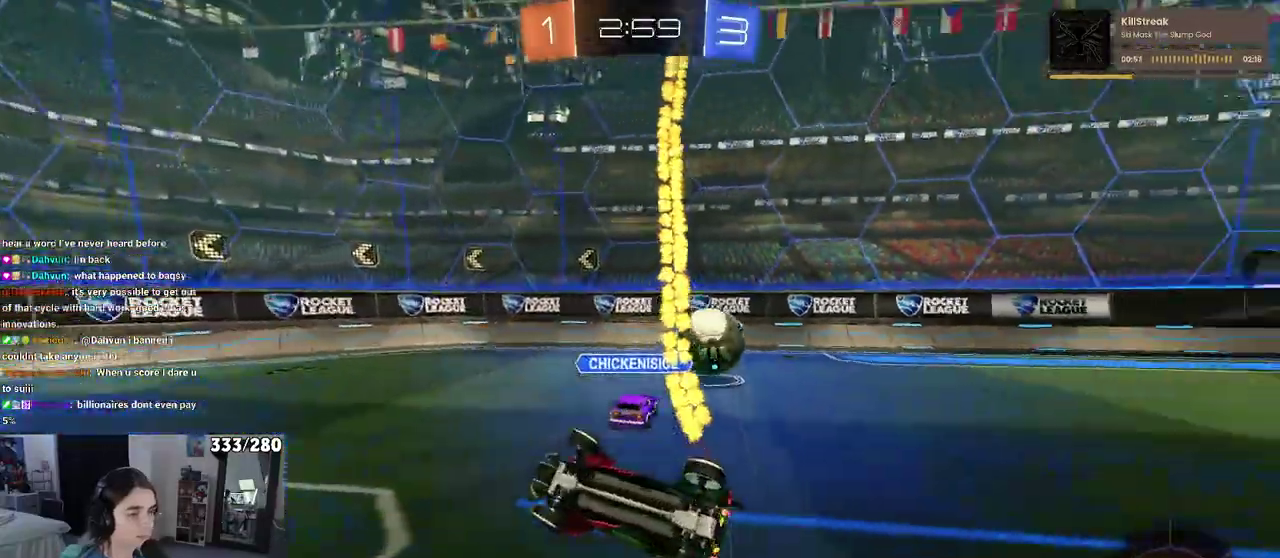
{"buttons": ["R2"], "left_stick": "down-left", "right_stick": "center", "events": [[300, "left_stick", "down-left"], [317, "SQUARE", "down"], [350, "R2", "down"], [417, "SQUARE", "up"]]}
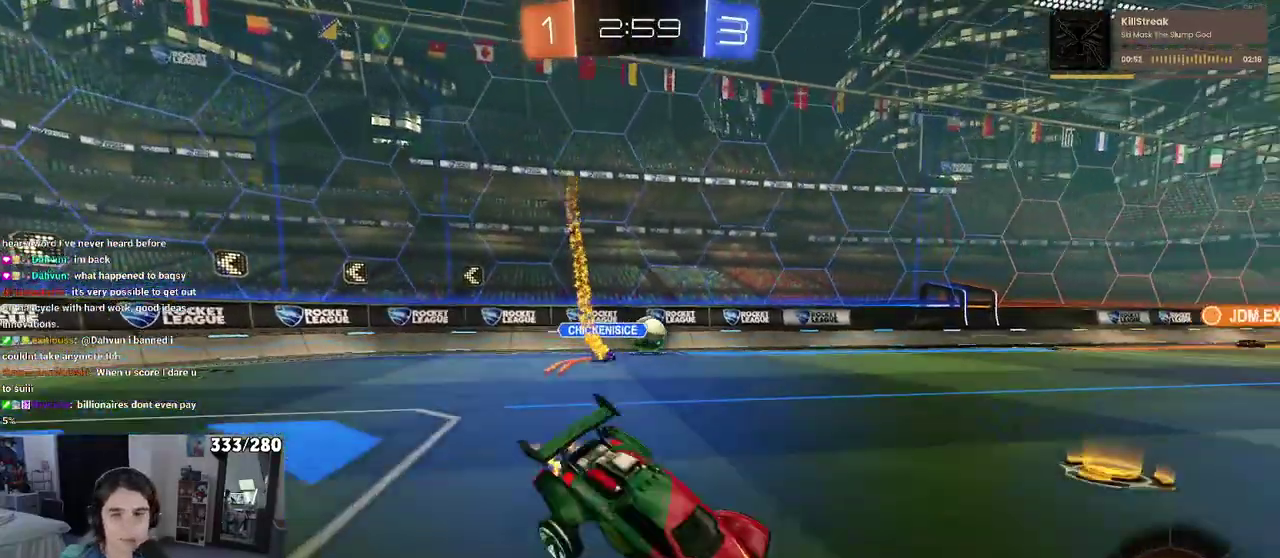
{"buttons": ["R2"], "left_stick": "center", "right_stick": "center", "events": [[33, "left_stick", "down"], [117, "left_stick", "down-right"], [500, "left_stick", "center"]]}
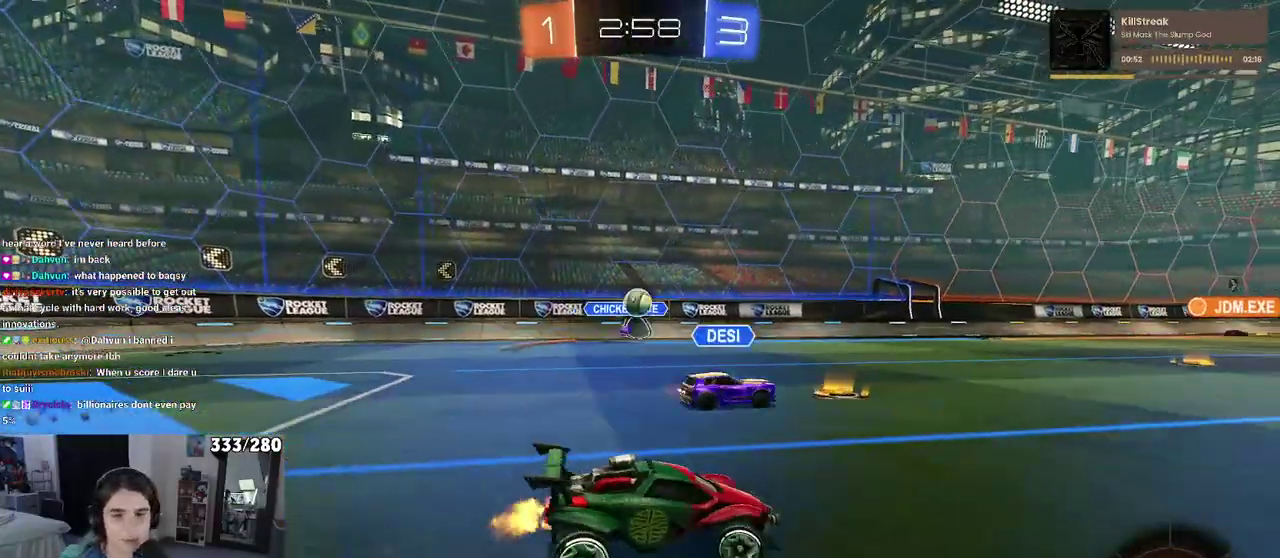
{"buttons": ["R2"], "left_stick": "center", "right_stick": "center", "events": []}
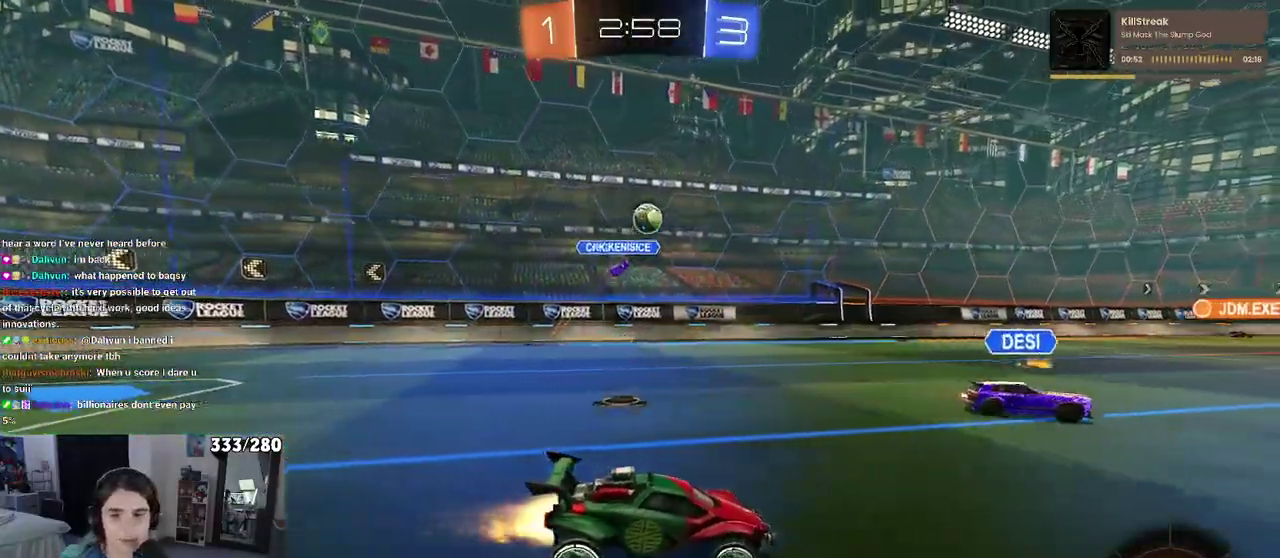
{"buttons": ["R2"], "left_stick": "down-left", "right_stick": "center", "events": [[250, "CROSS", "down"], [317, "left_stick", "up-left"], [350, "CROSS", "up"], [400, "CROSS", "down"], [467, "left_stick", "down-left"], [500, "CROSS", "up"]]}
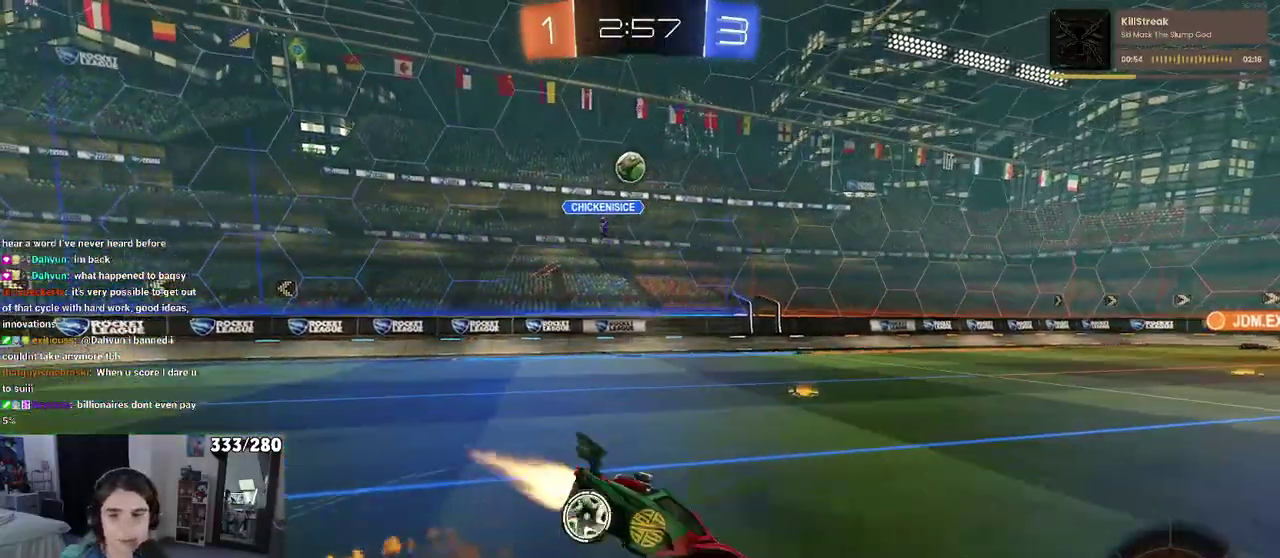
{"buttons": ["SQUARE", "R2"], "left_stick": "down-left", "right_stick": "center", "events": [[17, "left_stick", "down"], [33, "TRIANGLE", "down"], [167, "TRIANGLE", "up"], [233, "left_stick", "down-left"], [417, "SQUARE", "down"]]}
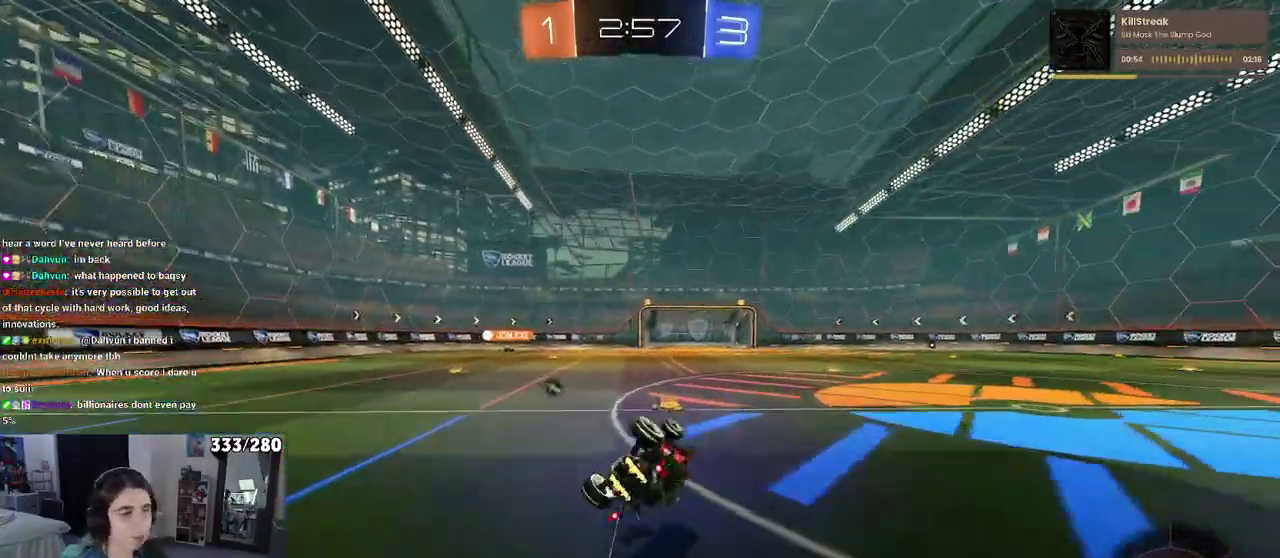
{"buttons": ["R2"], "left_stick": "center", "right_stick": "center", "events": [[233, "left_stick", "down"], [250, "SQUARE", "up"], [300, "left_stick", "down-right"], [450, "left_stick", "center"]]}
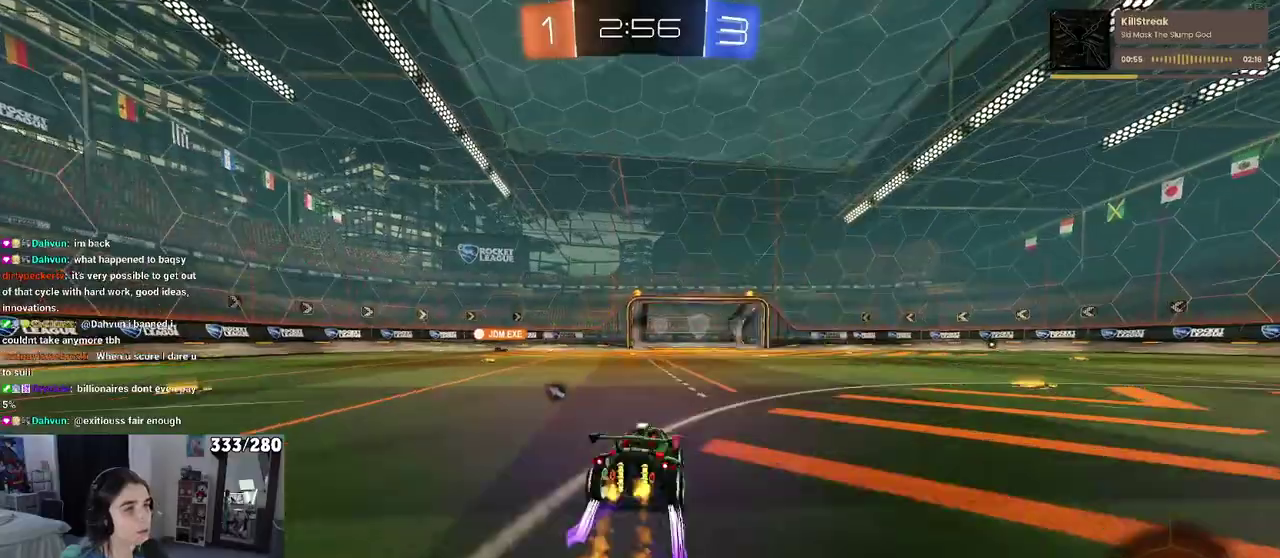
{"buttons": ["R2"], "left_stick": "center", "right_stick": "center", "events": [[50, "TRIANGLE", "down"], [150, "TRIANGLE", "up"]]}
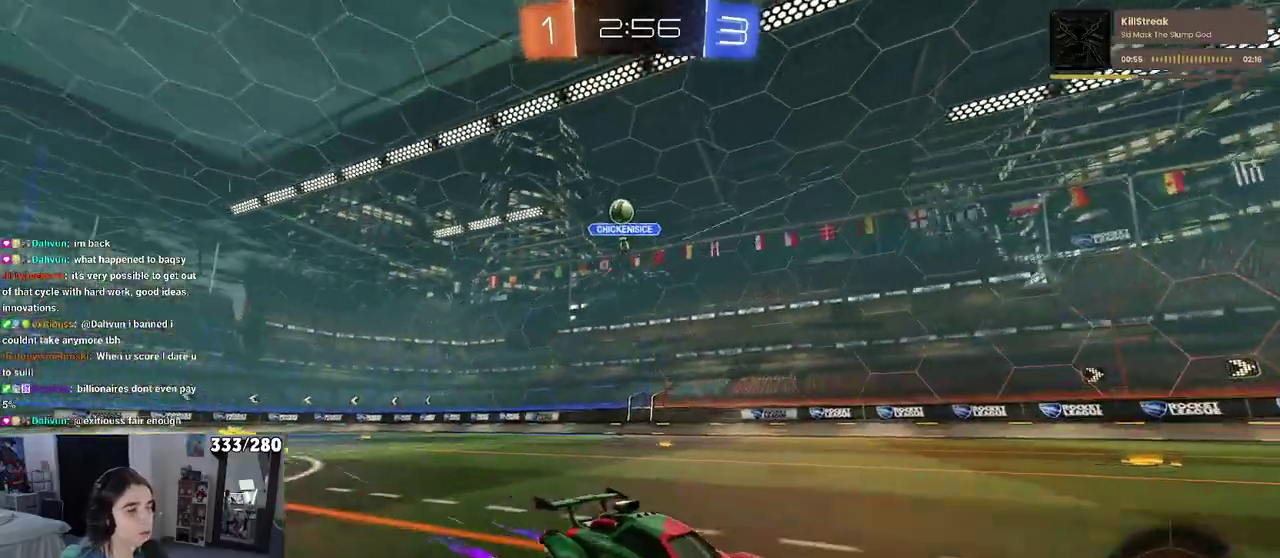
{"buttons": ["R2"], "left_stick": "right", "right_stick": "center", "events": [[450, "left_stick", "right"]]}
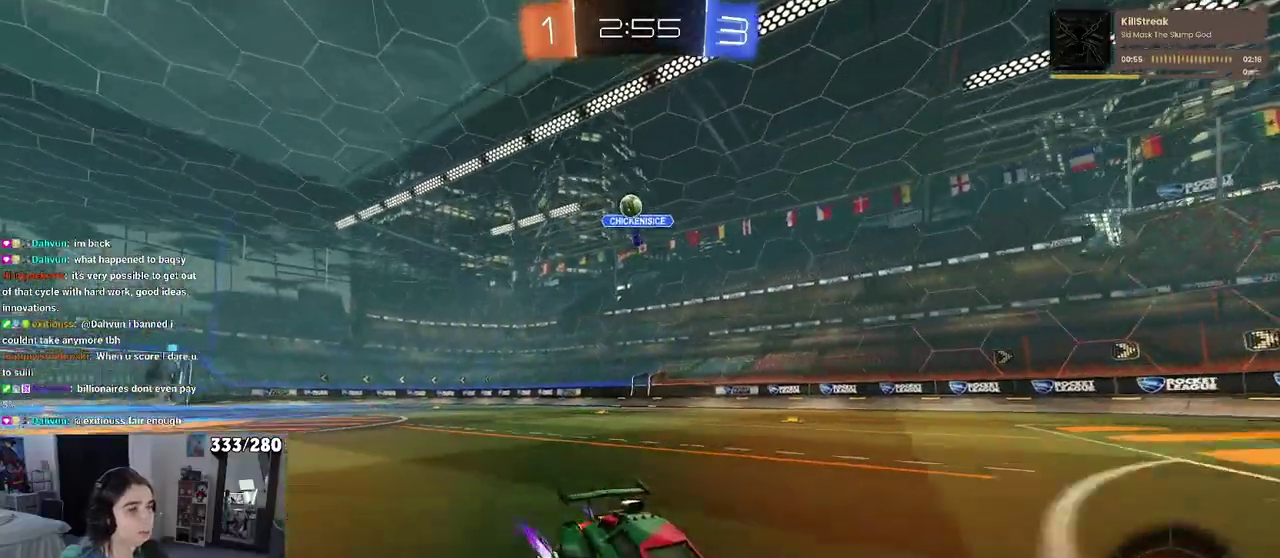
{"buttons": ["R2"], "left_stick": "center", "right_stick": "center", "events": [[167, "left_stick", "center"]]}
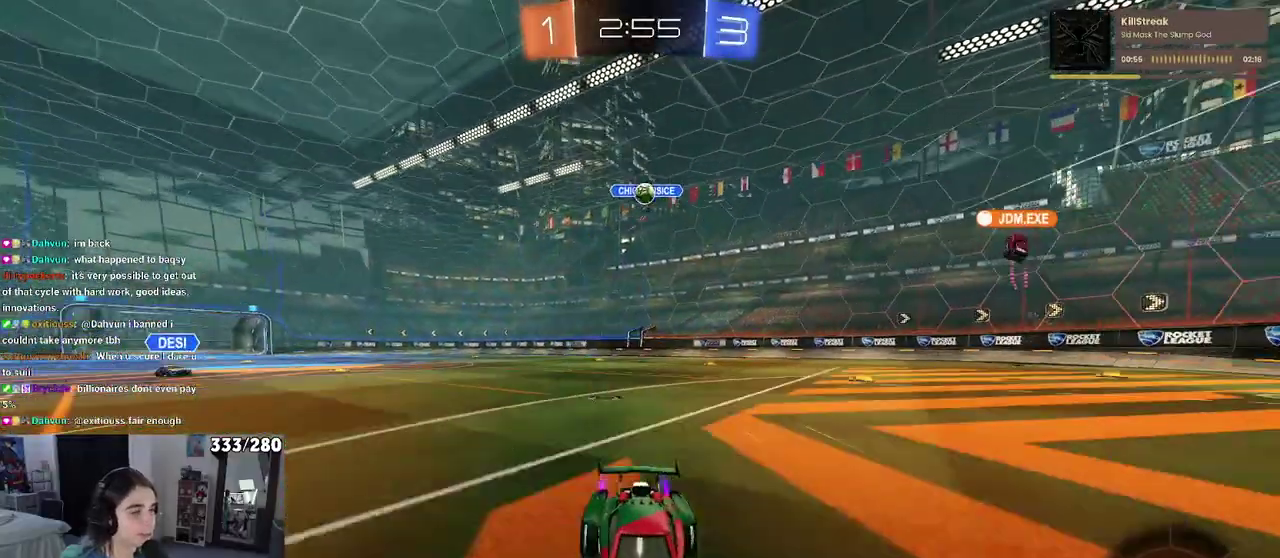
{"buttons": ["R2"], "left_stick": "left", "right_stick": "center", "events": [[183, "SQUARE", "down"], [217, "left_stick", "left"], [333, "SQUARE", "up"]]}
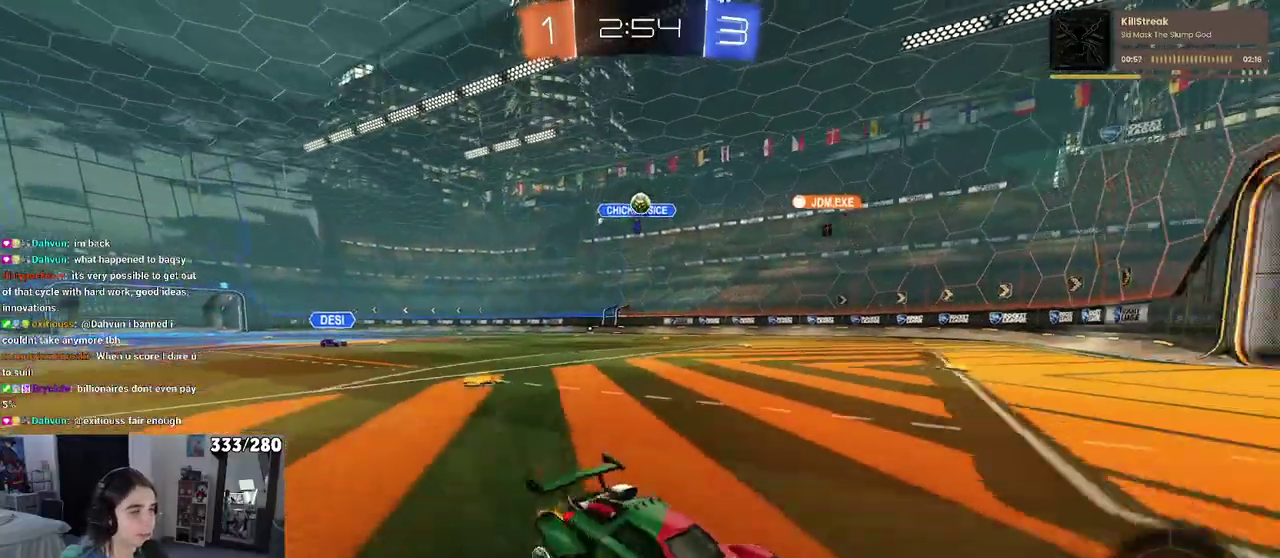
{"buttons": [], "left_stick": "left", "right_stick": "center", "events": [[433, "R2", "up"]]}
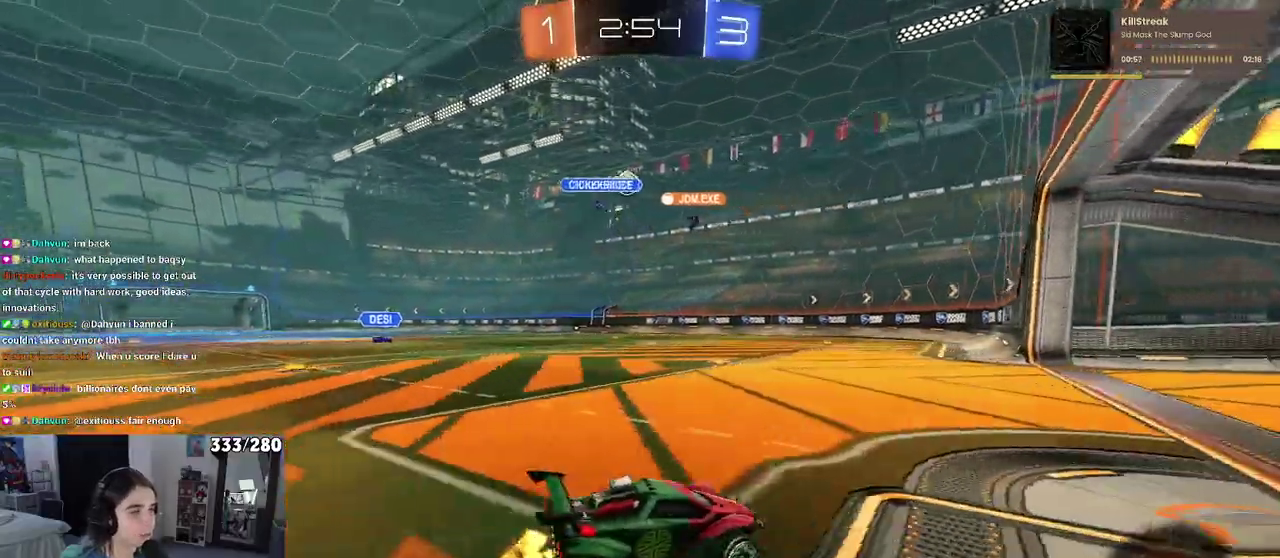
{"buttons": ["R2"], "left_stick": "center", "right_stick": "center", "events": [[83, "L2", "down"], [183, "left_stick", "center"], [250, "L2", "up"], [250, "R2", "down"], [317, "left_stick", "left"], [433, "left_stick", "center"]]}
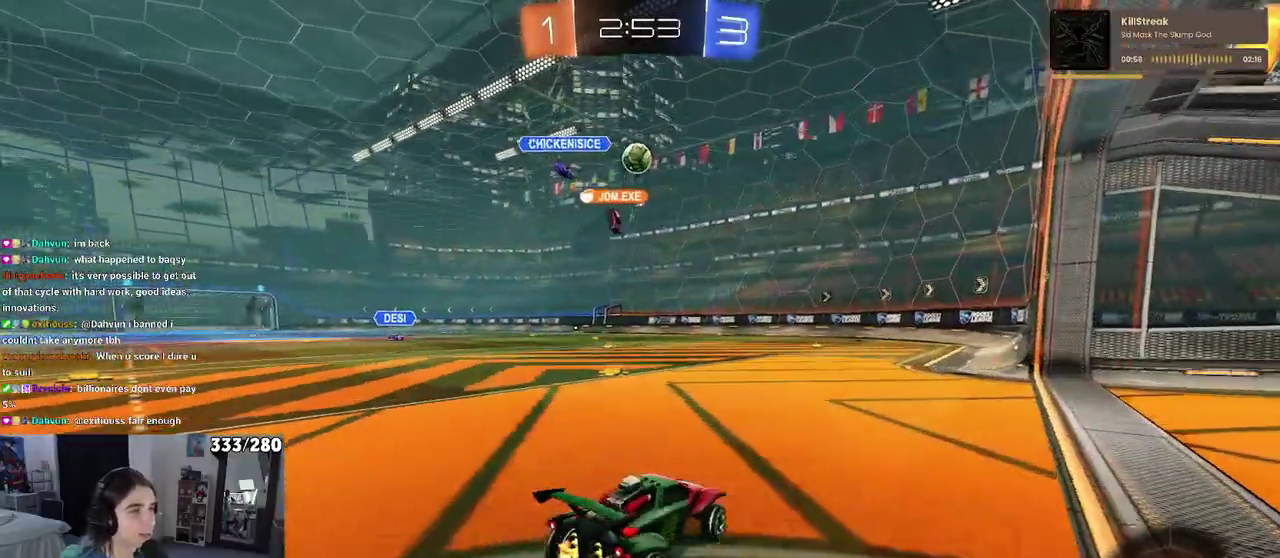
{"buttons": ["L2"], "left_stick": "center", "right_stick": "center"}
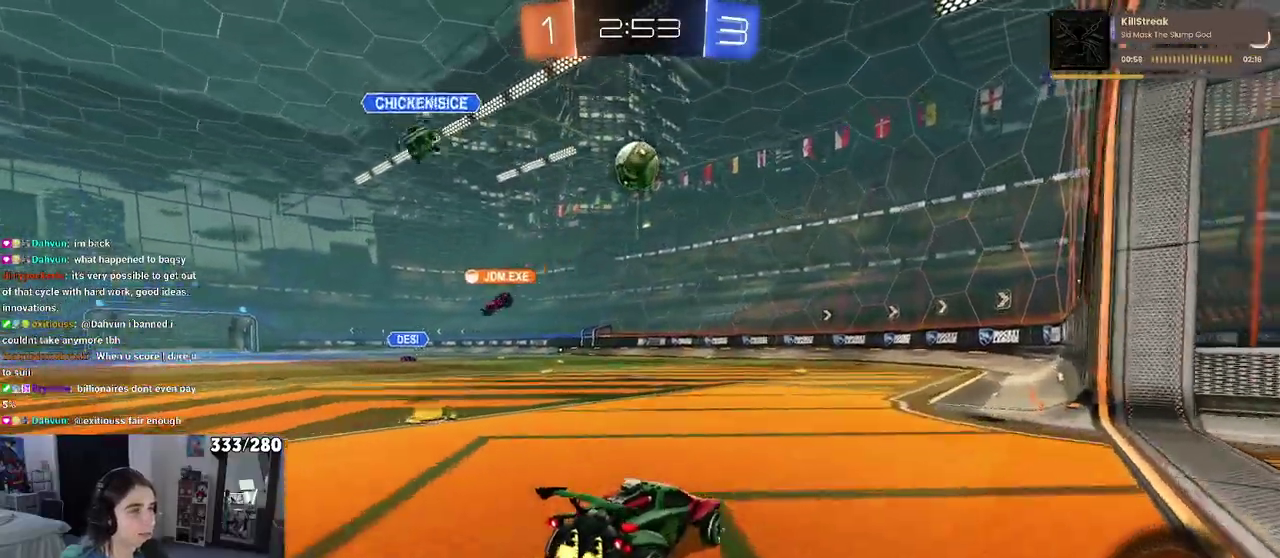
{"buttons": ["R2"], "left_stick": "center", "right_stick": "center"}
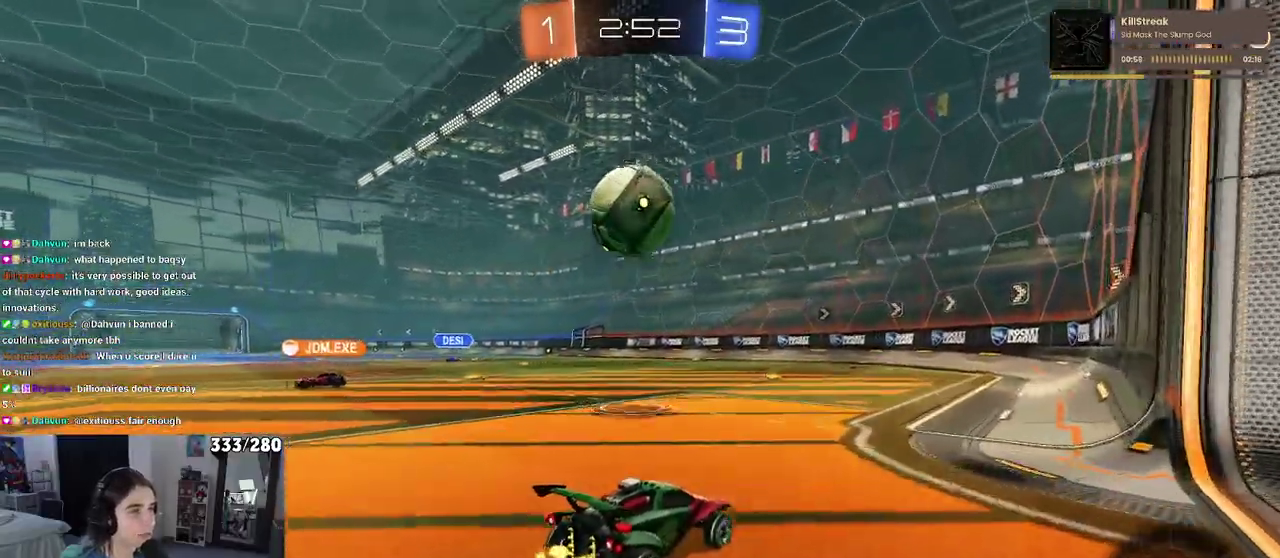
{"buttons": ["R2"], "left_stick": "center", "right_stick": "center", "events": [[33, "left_stick", "up-left"], [100, "TRIANGLE", "down"], [200, "TRIANGLE", "up"], [367, "left_stick", "center"]]}
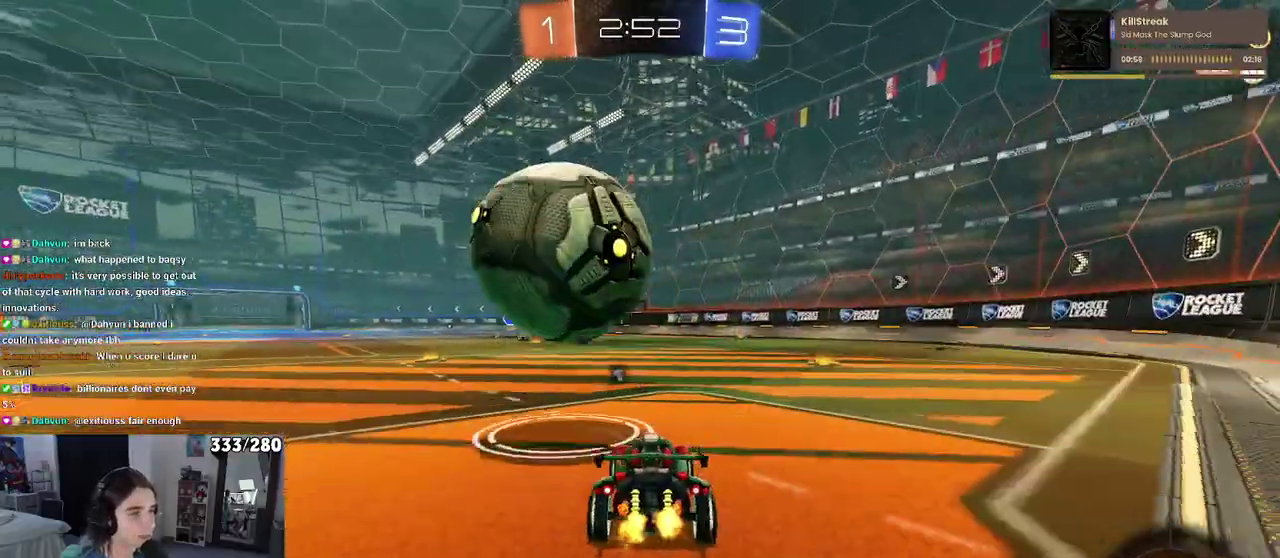
{"buttons": ["CROSS", "R2"], "left_stick": "center", "right_stick": "center", "events": [[167, "left_stick", "left"], [300, "left_stick", "center"], [450, "CROSS", "down"]]}
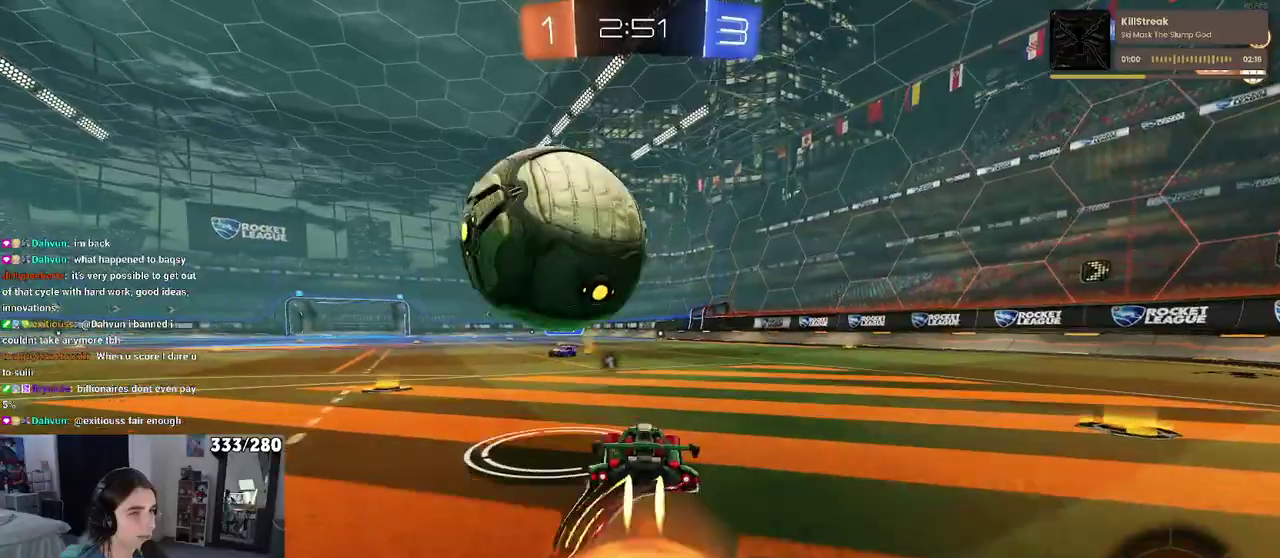
{"buttons": ["SQUARE", "R2"], "left_stick": "down-left", "right_stick": "center", "events": [[50, "left_stick", "up-left"], [133, "SQUARE", "down"], [183, "left_stick", "down"], [200, "CROSS", "up"], [317, "left_stick", "down-left"]]}
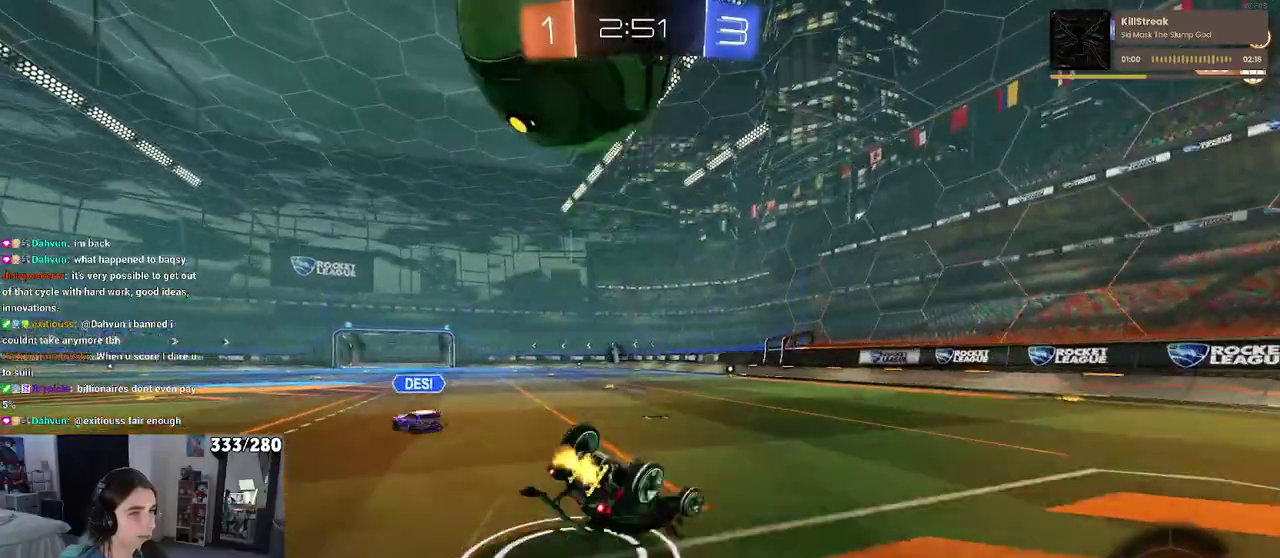
{"buttons": ["R2"], "left_stick": "center", "right_stick": "center", "events": [[400, "SQUARE", "up"], [400, "left_stick", "center"]]}
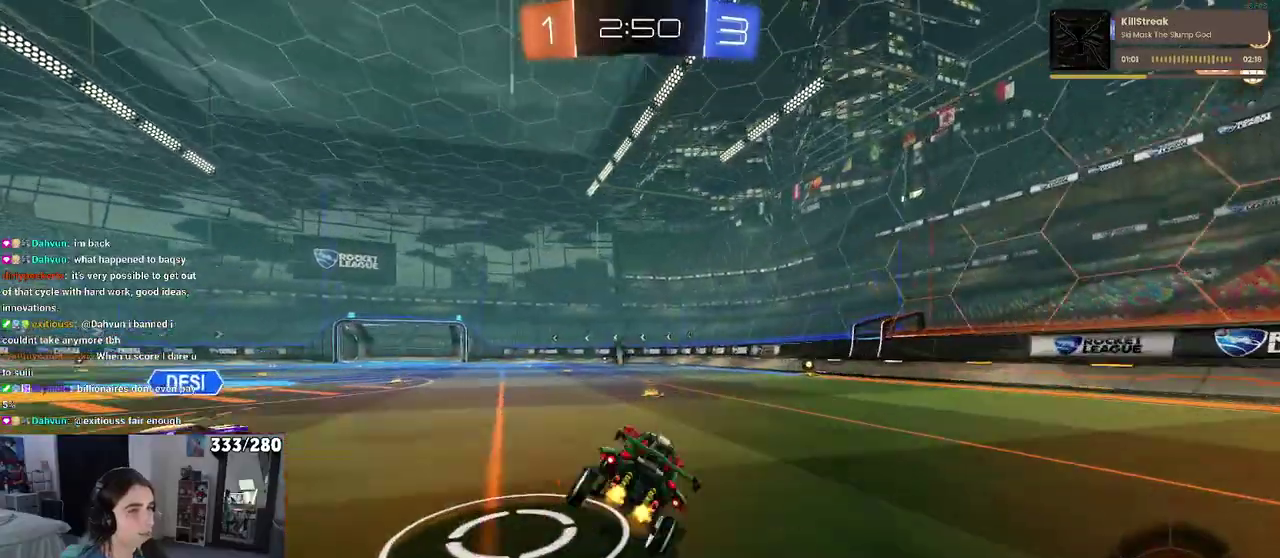
{"buttons": ["TRIANGLE", "R2"], "left_stick": "center", "right_stick": "center", "events": [[167, "left_stick", "down-right"], [267, "left_stick", "right"], [450, "left_stick", "center"], [483, "TRIANGLE", "down"]]}
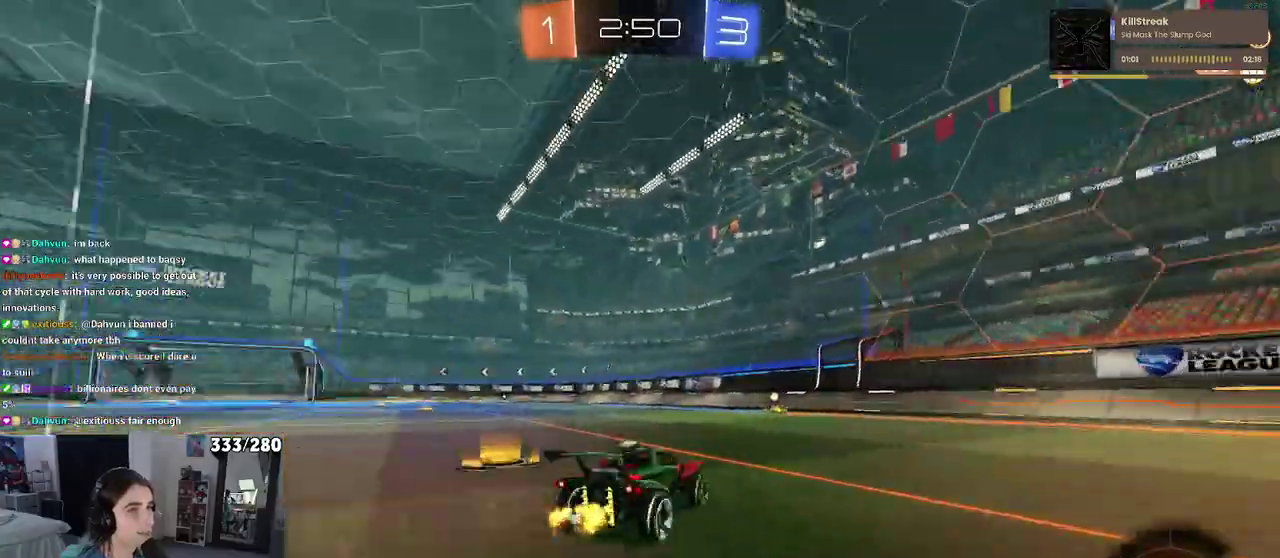
{"buttons": ["R2"], "left_stick": "left", "right_stick": "center", "events": [[100, "TRIANGLE", "up"], [367, "left_stick", "left"]]}
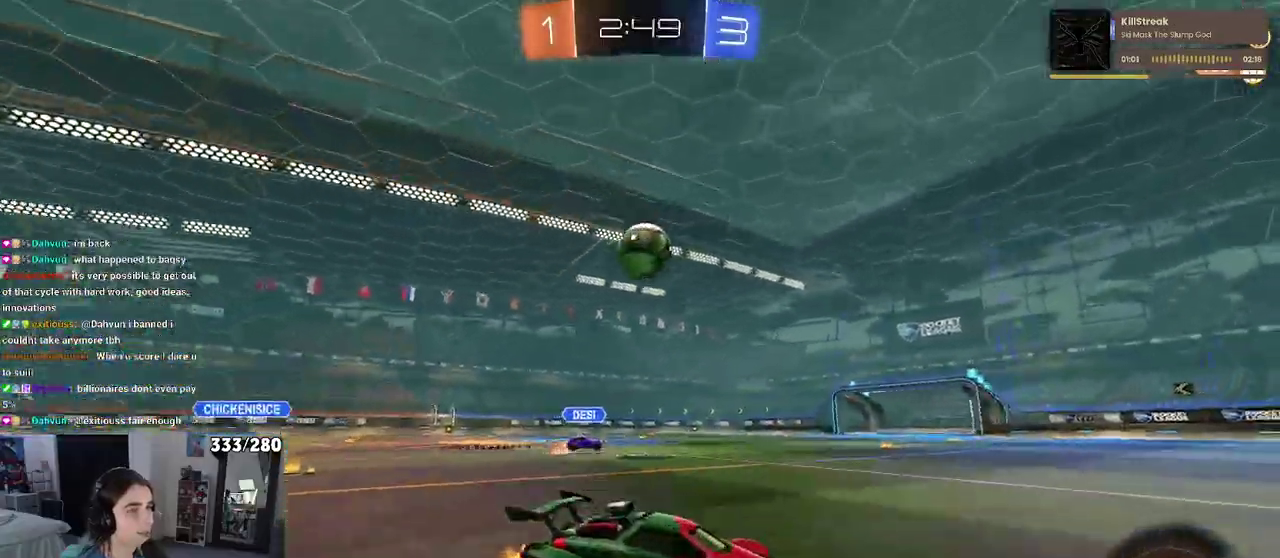
{"buttons": ["R2"], "left_stick": "left", "right_stick": "center", "events": [[17, "left_stick", "center"], [350, "left_stick", "left"]]}
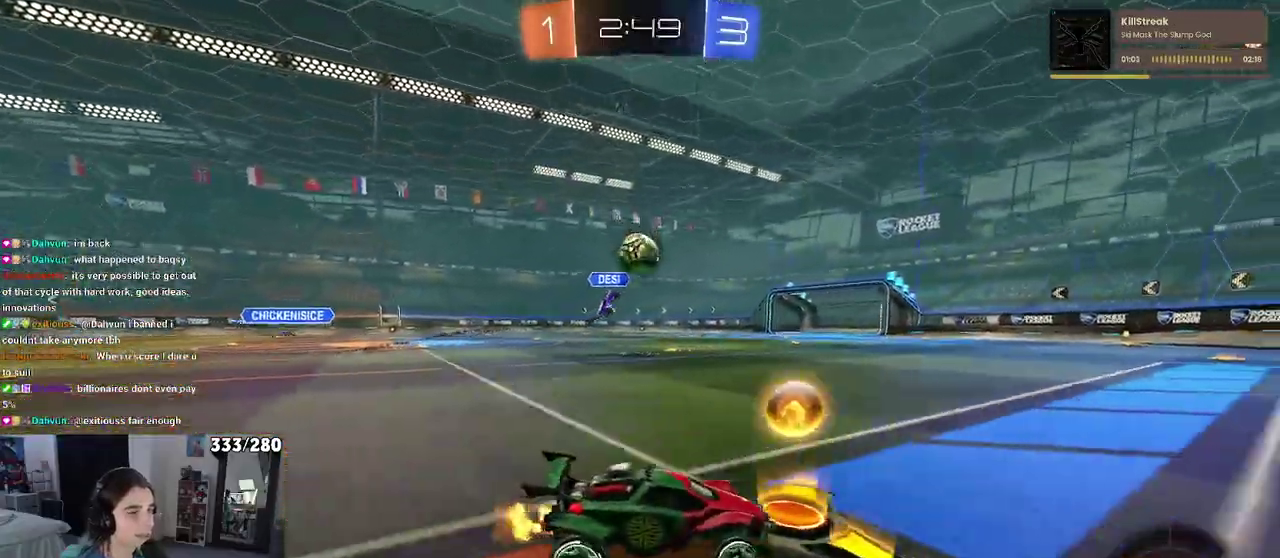
{"buttons": ["R2"], "left_stick": "center", "right_stick": "center", "events": [[17, "left_stick", "center"], [167, "left_stick", "left"], [317, "left_stick", "center"]]}
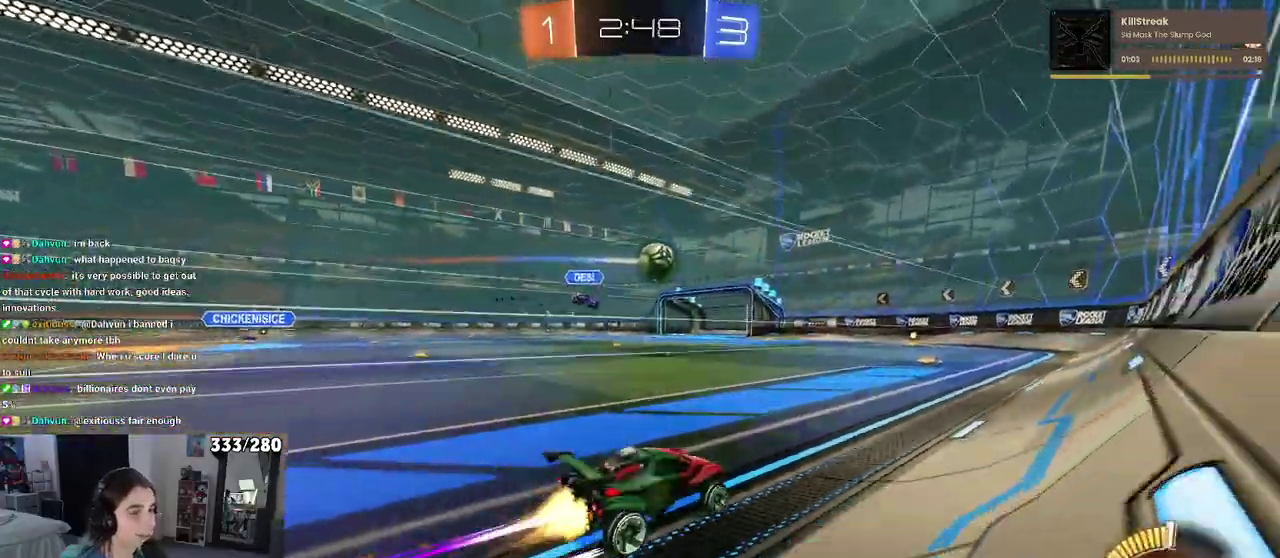
{"buttons": ["R2"], "left_stick": "center", "right_stick": "center", "events": [[183, "left_stick", "left"], [267, "left_stick", "center"]]}
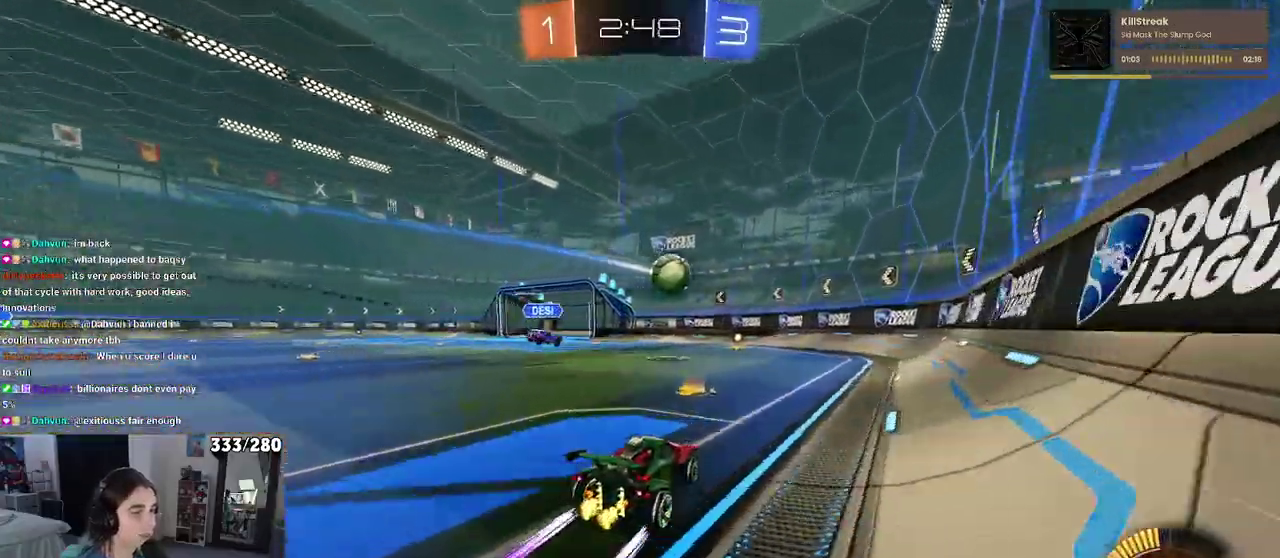
{"buttons": ["R2"], "left_stick": "left", "right_stick": "center", "events": [[117, "L2", "down"], [117, "R2", "up"], [183, "left_stick", "left"], [333, "R2", "down"], [417, "L2", "up"]]}
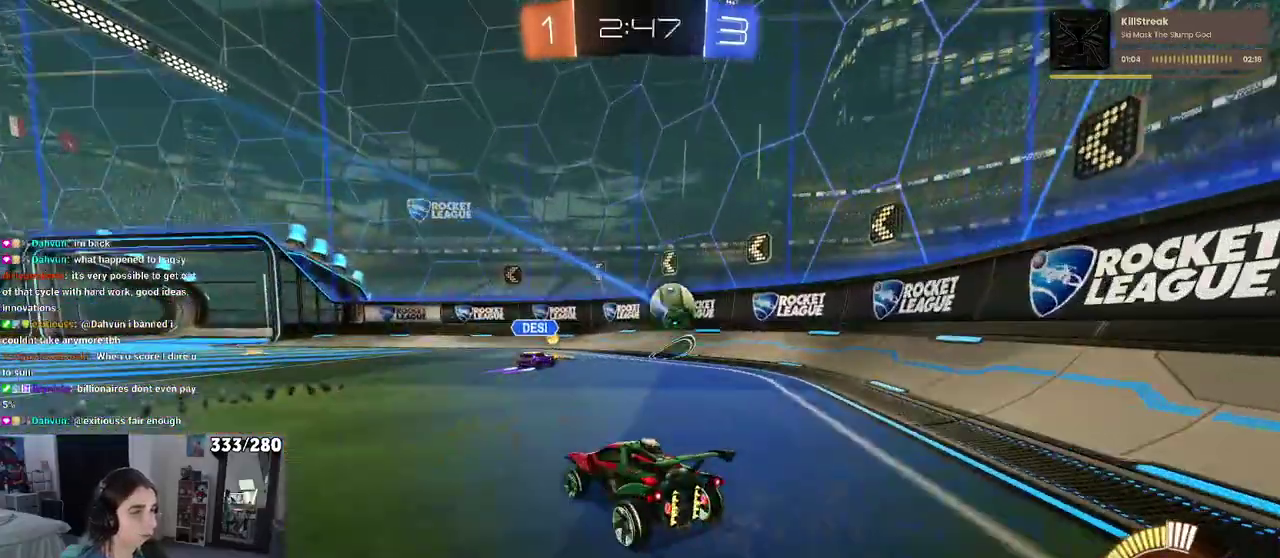
{"buttons": ["R2"], "left_stick": "center", "right_stick": "center", "events": [[67, "left_stick", "center"], [233, "L2", "down"], [250, "R2", "up"], [250, "left_stick", "left"], [400, "R2", "down"], [433, "left_stick", "center"], [450, "L2", "up"]]}
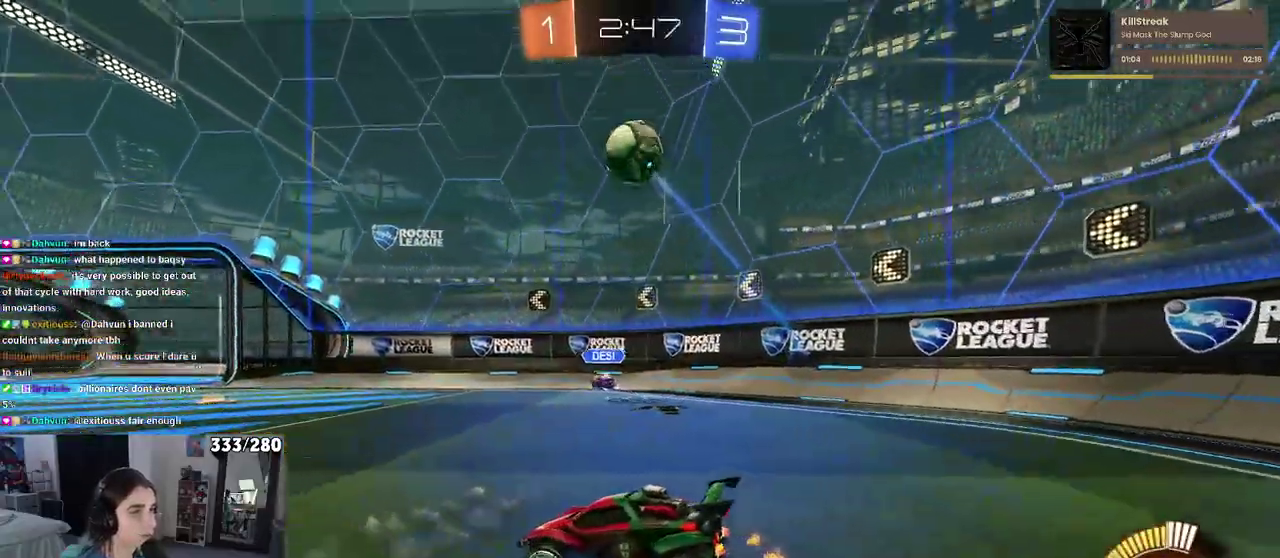
{"buttons": ["R2"], "left_stick": "left", "right_stick": "center", "events": [[100, "left_stick", "left"], [300, "SQUARE", "down"], [433, "SQUARE", "up"]]}
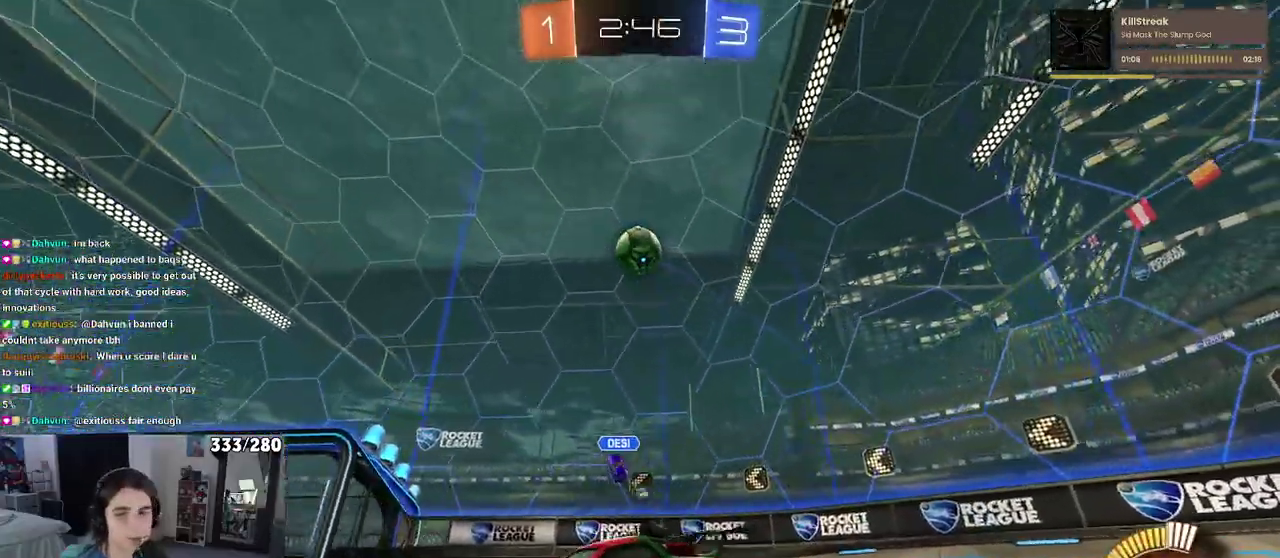
{"buttons": ["CROSS", "R2"], "left_stick": "up", "right_stick": "center", "events": [[333, "left_stick", "center"], [433, "CROSS", "down"], [500, "left_stick", "up"]]}
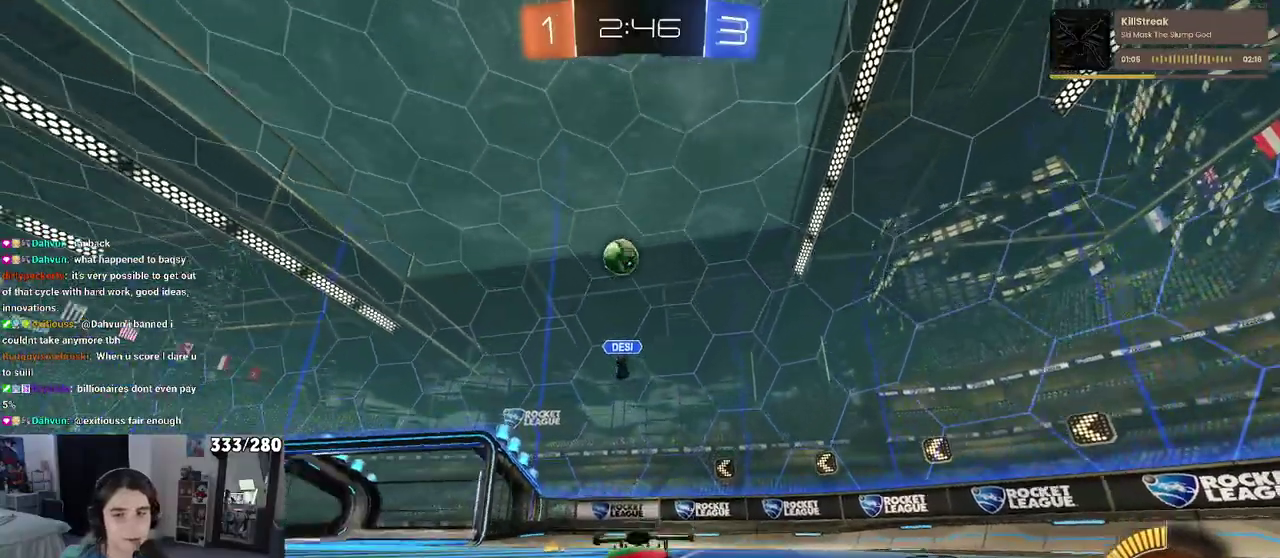
{"buttons": ["SQUARE", "R2"], "left_stick": "down-left", "right_stick": "center", "events": [[50, "left_stick", "up-left"], [150, "SQUARE", "down"], [167, "left_stick", "down-left"], [200, "CROSS", "up"]]}
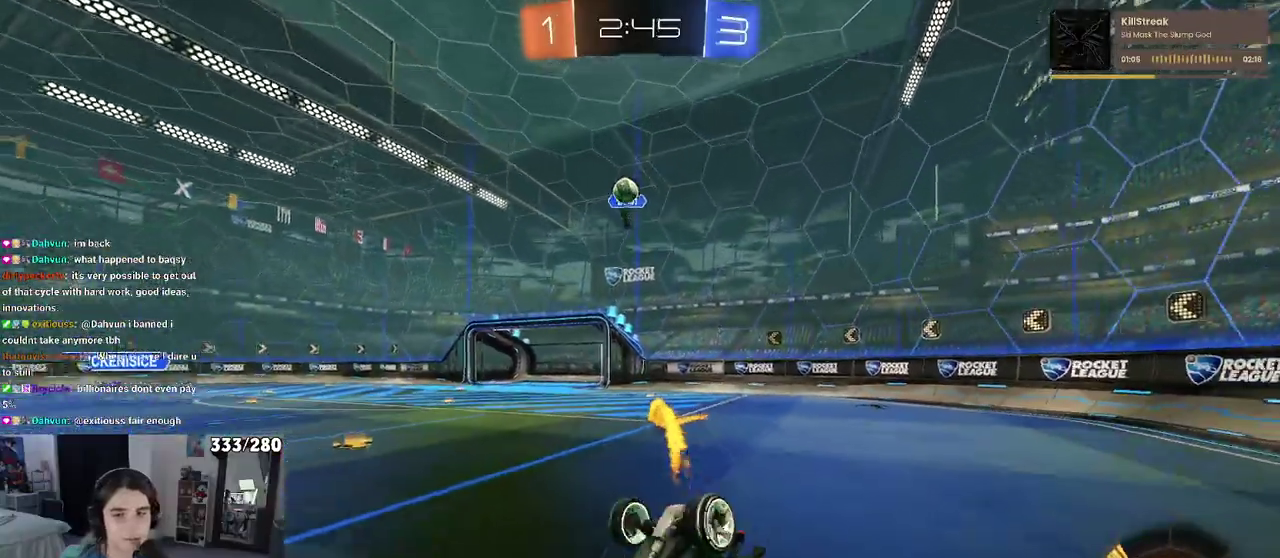
{"buttons": ["R2"], "left_stick": "center", "right_stick": "center", "events": [[450, "SQUARE", "up"], [467, "left_stick", "center"]]}
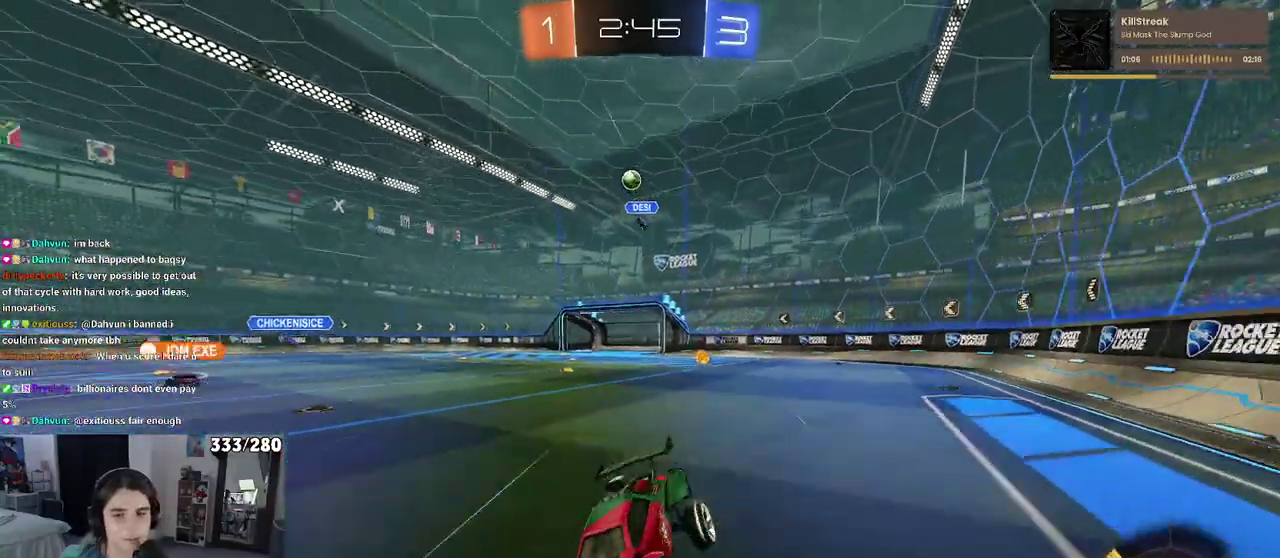
{"buttons": ["R2"], "left_stick": "center", "right_stick": "center", "events": []}